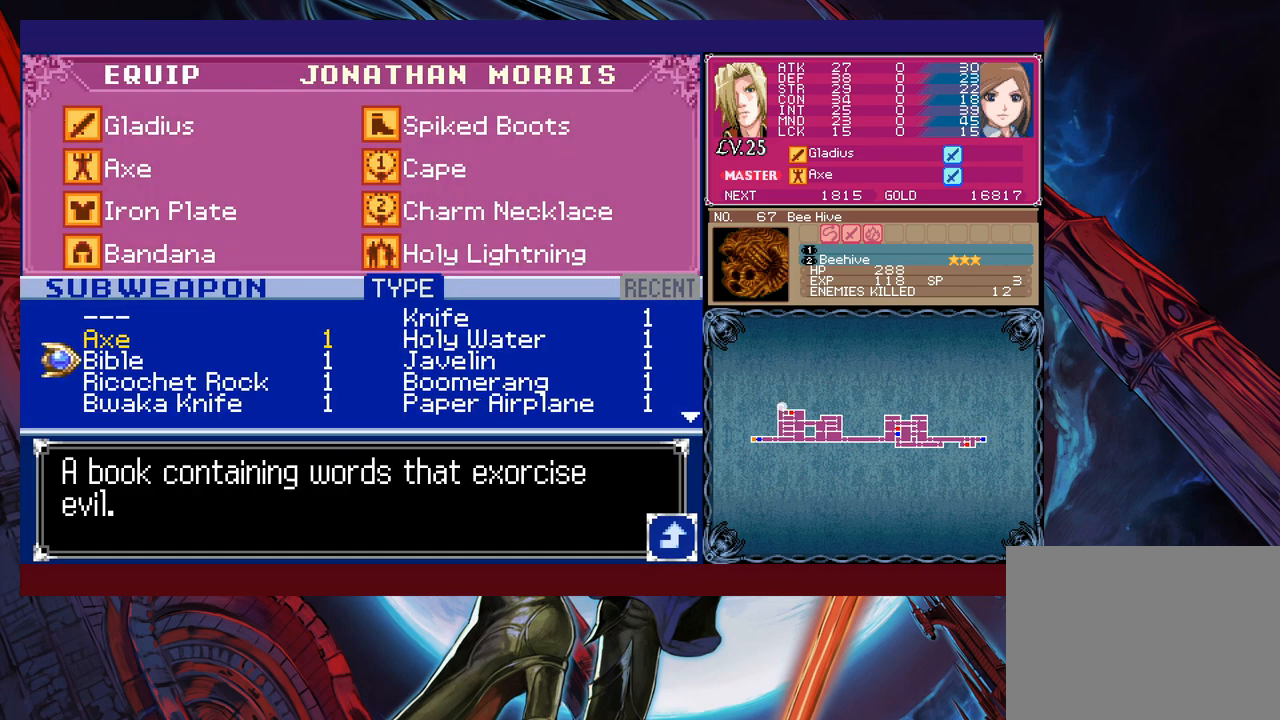
Gameplay with a controller (Xbox layout); each line is a JSON object with the inputs held at the frame after it. "events" lists button and stick changes between this image and that frame as [ms after this image, input, new state], when the widget could be followed in between. Not read: L2 R2 right_stick.
{"buttons": [], "left_stick": "right", "events": [[33, "left_stick", "right"], [117, "left_stick", "center"], [167, "A", "down"], [183, "A", "up"], [283, "B", "down"], [467, "B", "up"], [467, "left_stick", "right"]]}
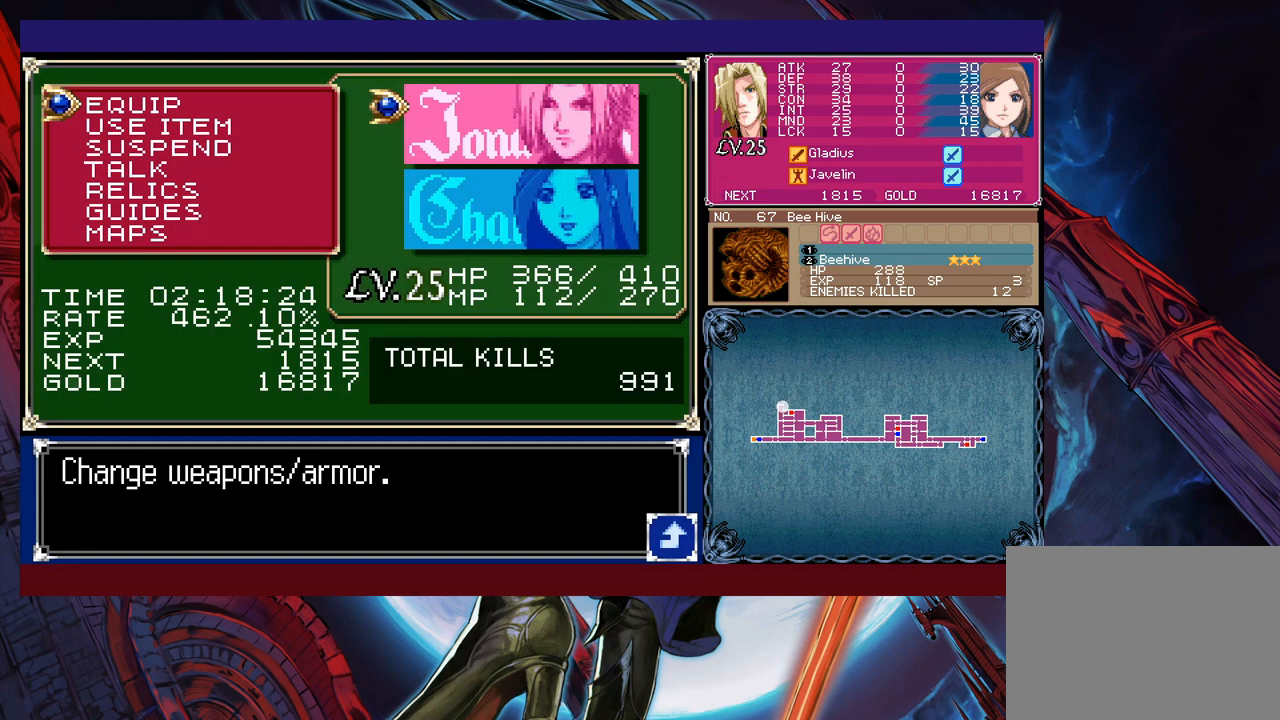
{"buttons": [], "left_stick": "down-right", "events": [[17, "B", "down"], [67, "B", "up"], [117, "B", "down"], [183, "B", "up"], [317, "left_stick", "left"], [367, "Y", "down"], [417, "Y", "up"], [417, "left_stick", "down-right"]]}
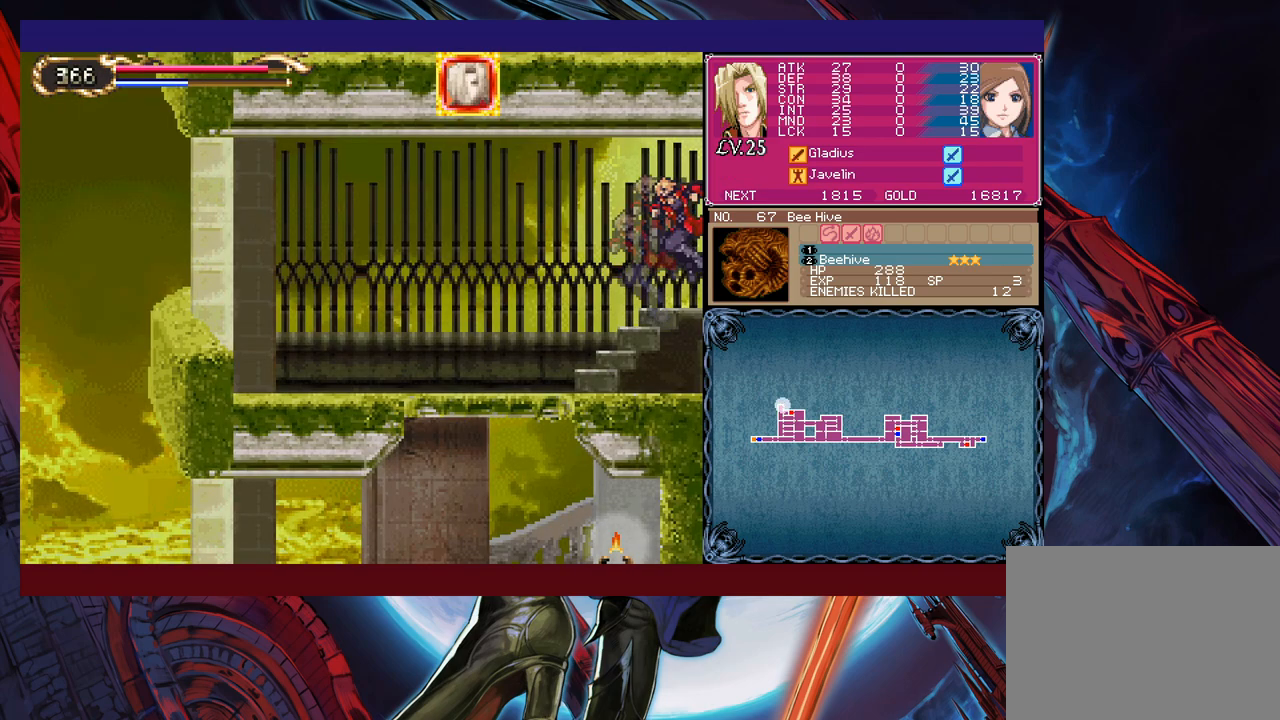
{"buttons": [], "left_stick": "down-right", "events": [[167, "left_stick", "right"], [283, "left_stick", "left"], [317, "Y", "down"], [367, "B", "down"], [367, "Y", "up"], [383, "B", "up"], [383, "left_stick", "down-right"]]}
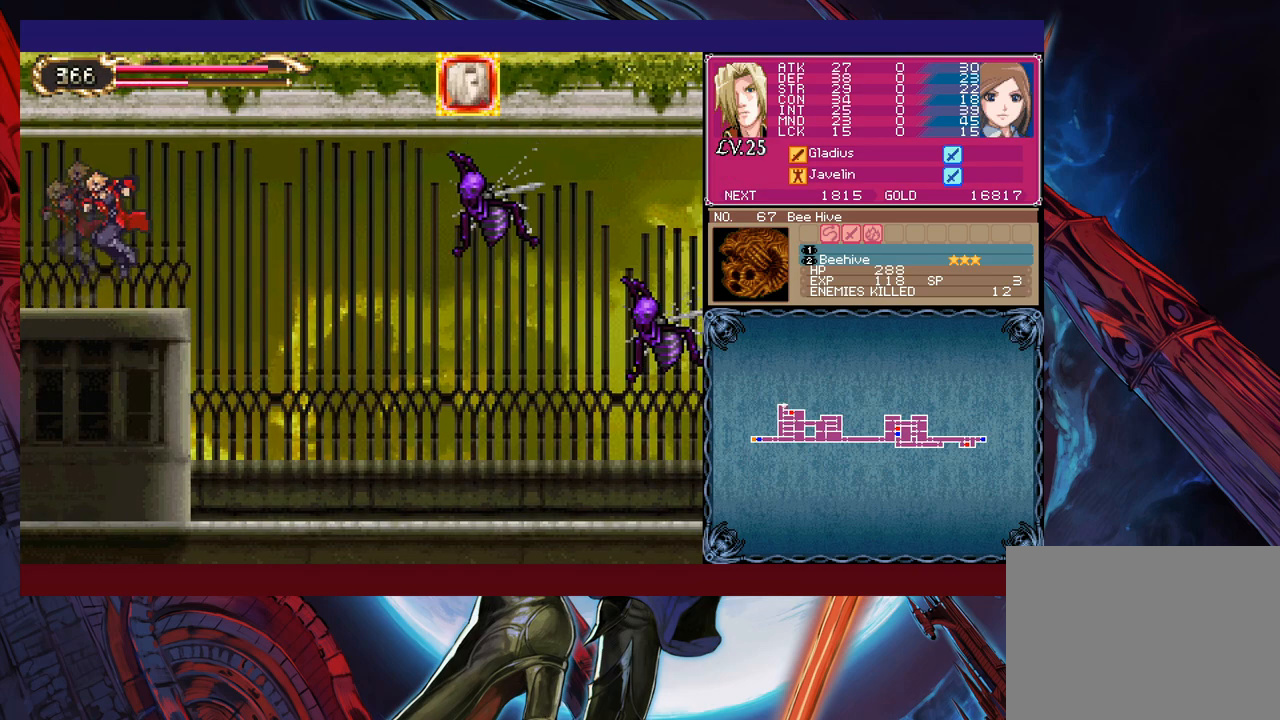
{"buttons": ["X"], "left_stick": "up-right", "events": [[167, "B", "down"], [217, "B", "up"], [217, "left_stick", "up-right"], [467, "X", "down"]]}
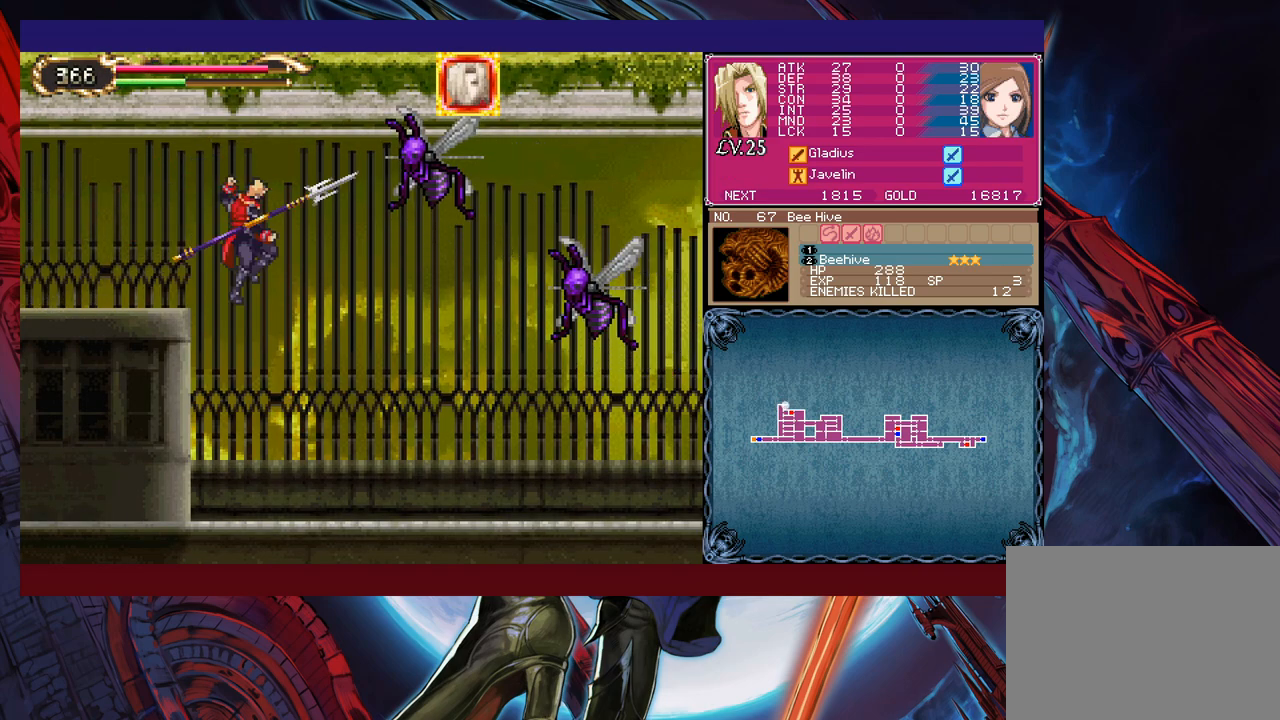
{"buttons": [], "left_stick": "right", "events": [[83, "X", "up"], [183, "left_stick", "right"]]}
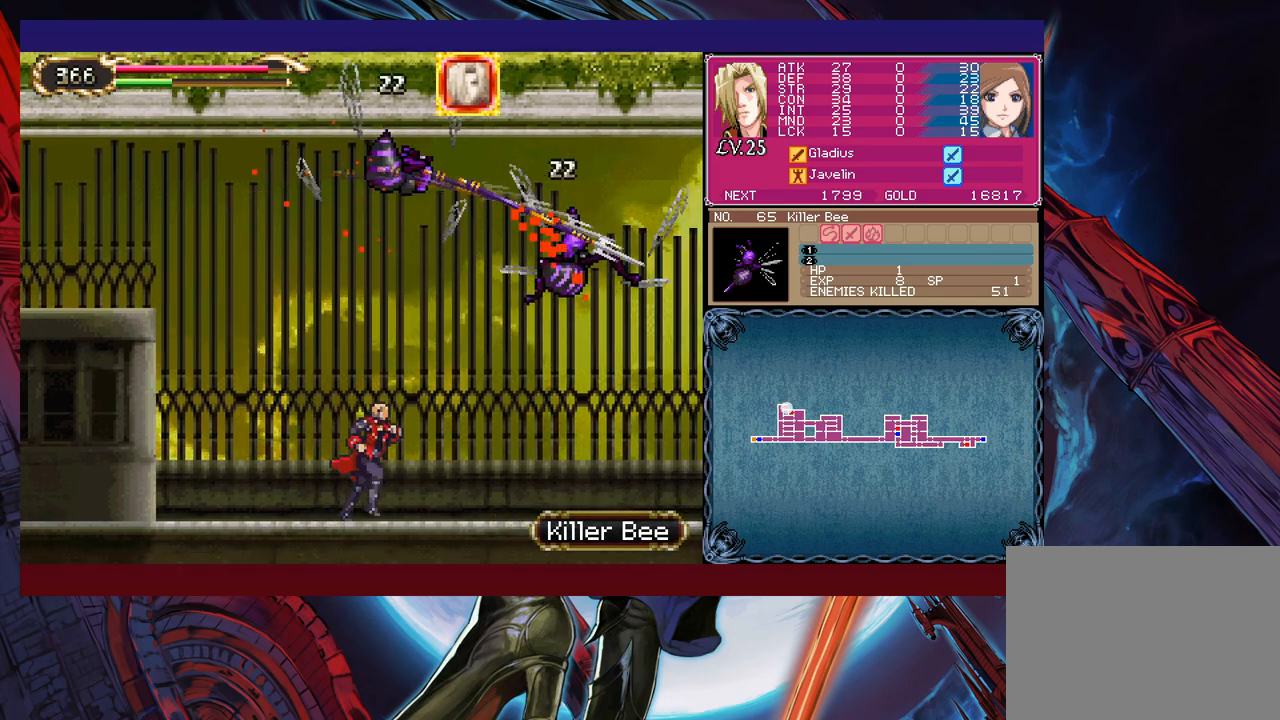
{"buttons": [], "left_stick": "right", "events": [[167, "left_stick", "up-left"], [233, "B", "down"], [267, "left_stick", "right"], [467, "B", "up"]]}
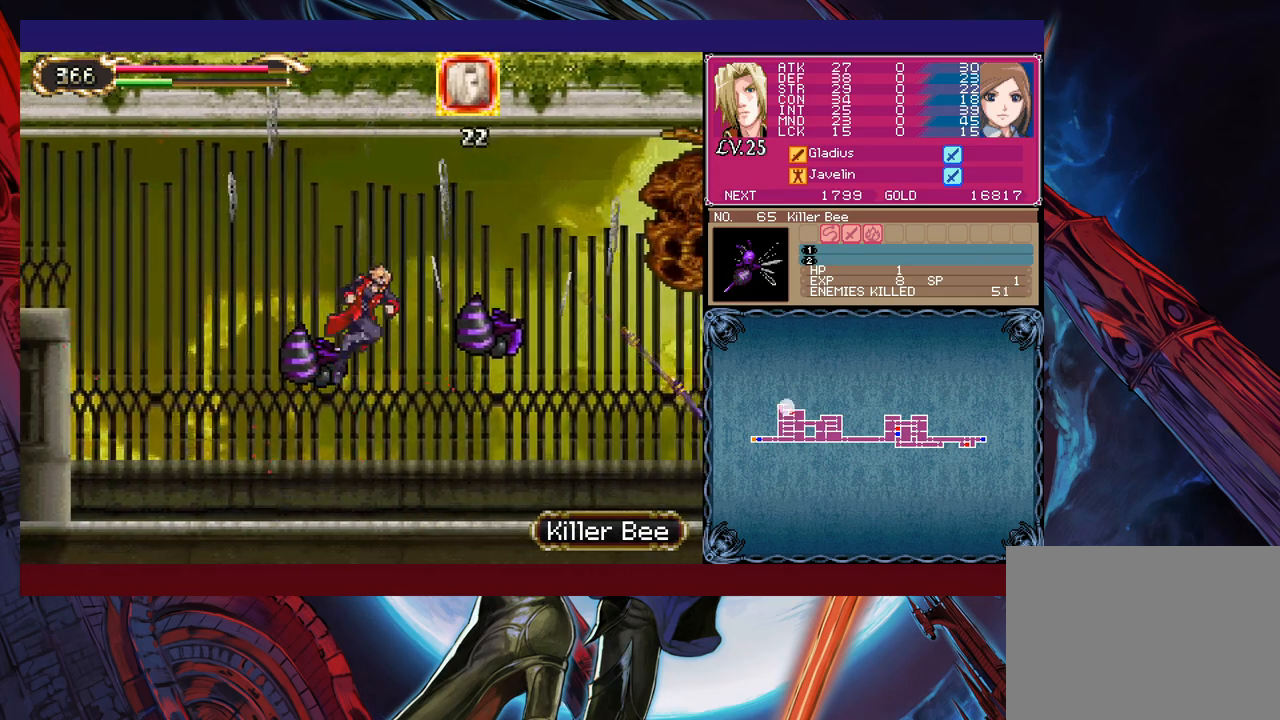
{"buttons": [], "left_stick": "right", "events": [[83, "left_stick", "up-right"], [167, "X", "down"], [267, "X", "up"], [383, "left_stick", "right"]]}
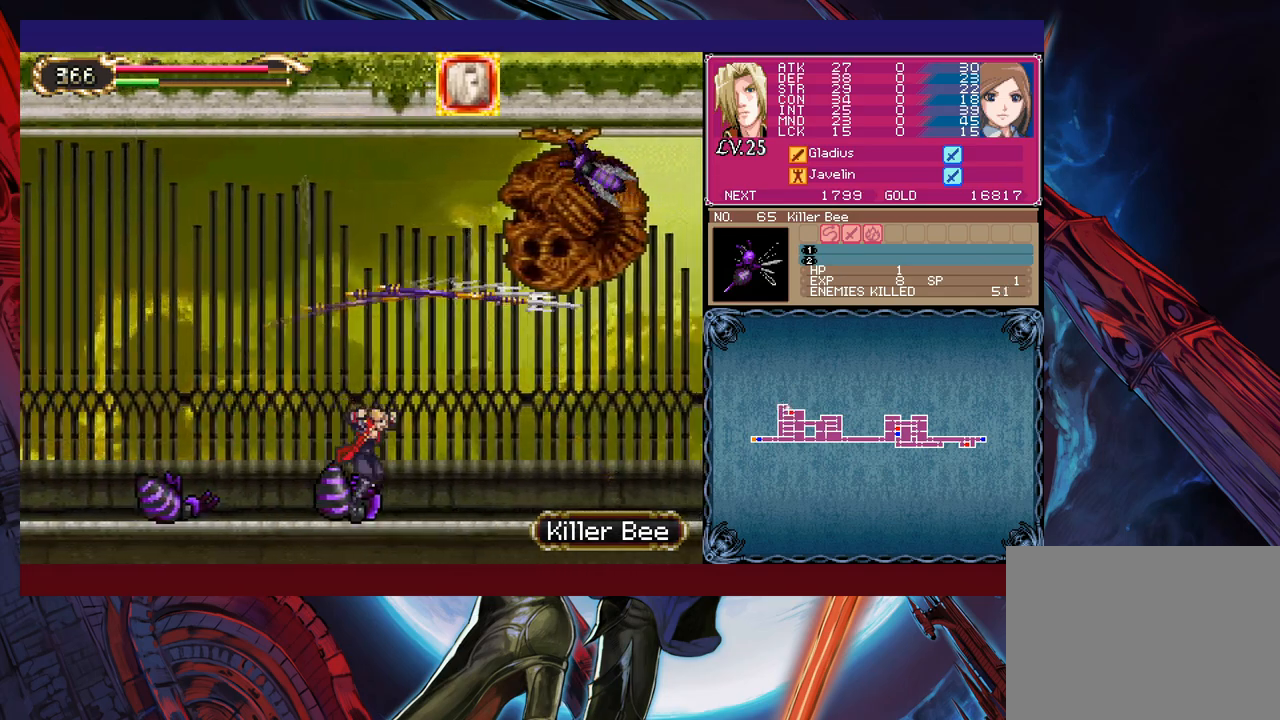
{"buttons": ["B"], "left_stick": "right", "events": [[67, "left_stick", "center"], [117, "B", "down"], [283, "B", "up"], [333, "B", "down"], [467, "left_stick", "right"]]}
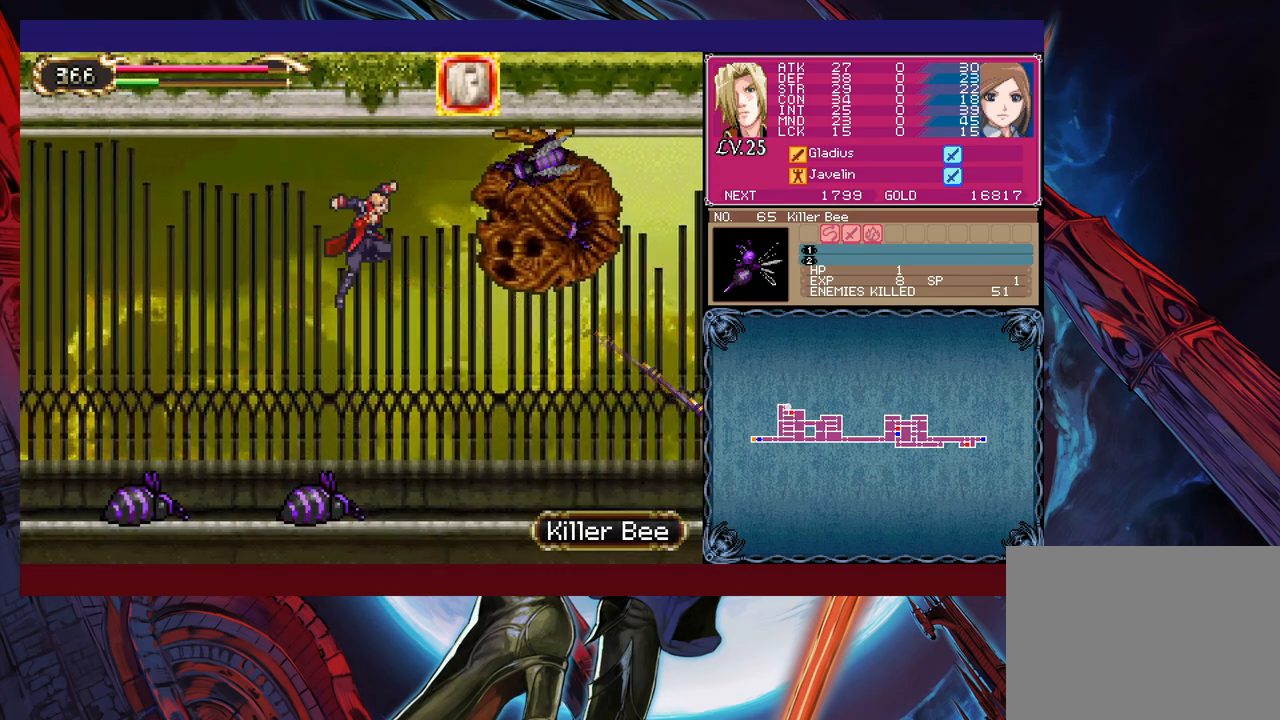
{"buttons": [], "left_stick": "center", "events": [[67, "B", "up"], [83, "left_stick", "center"], [317, "left_stick", "up"], [367, "X", "down"], [467, "X", "up"], [467, "left_stick", "center"]]}
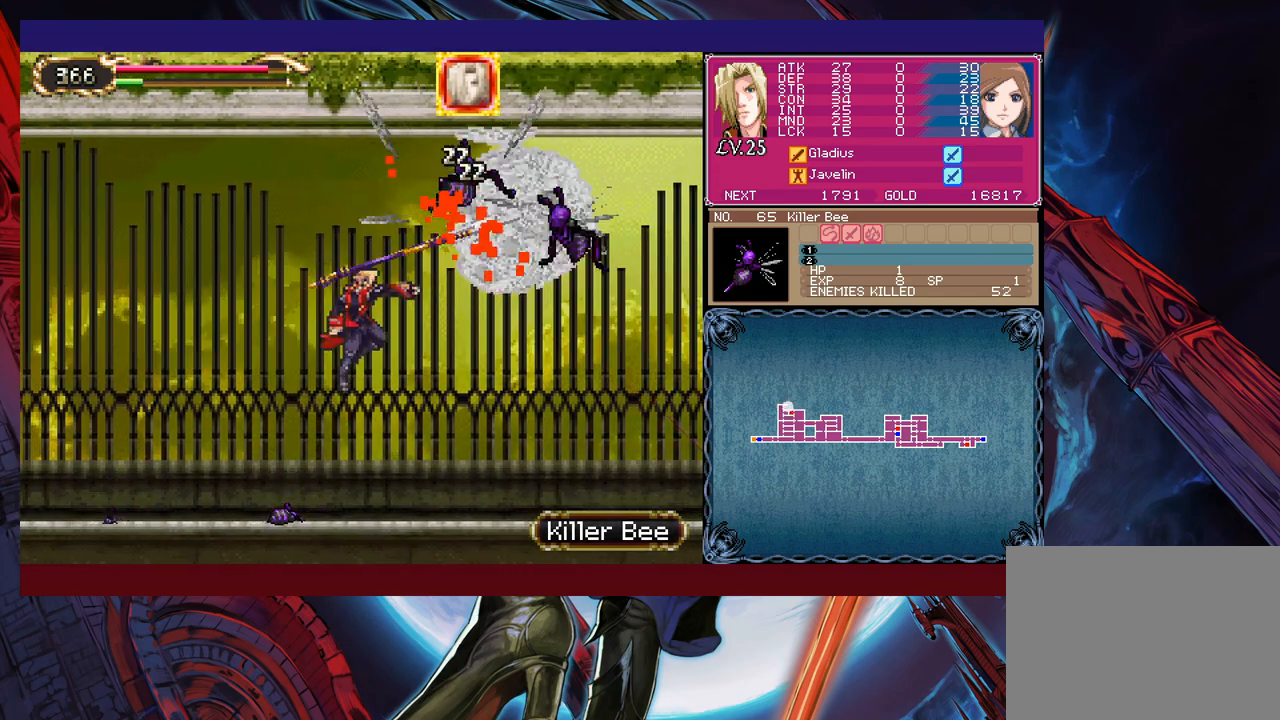
{"buttons": [], "left_stick": "center", "events": [[283, "B", "down"], [467, "B", "up"]]}
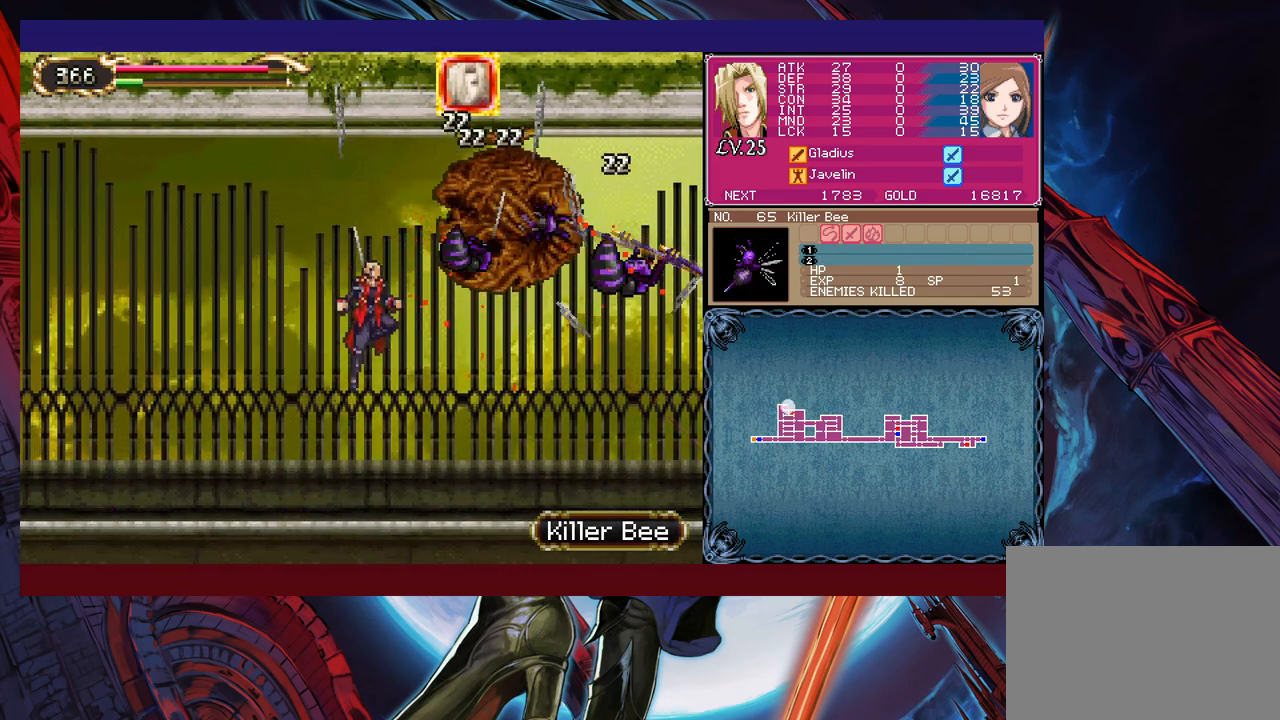
{"buttons": [], "left_stick": "center", "events": [[33, "B", "down"], [83, "left_stick", "right"], [183, "B", "up"], [217, "L1", "down"], [217, "X", "down"], [217, "left_stick", "center"], [267, "L1", "up"], [267, "X", "up"], [333, "L1", "down"], [333, "X", "down"], [367, "L1", "up"], [383, "X", "up"], [433, "L1", "down"], [433, "X", "down"], [467, "L1", "up"], [483, "X", "up"]]}
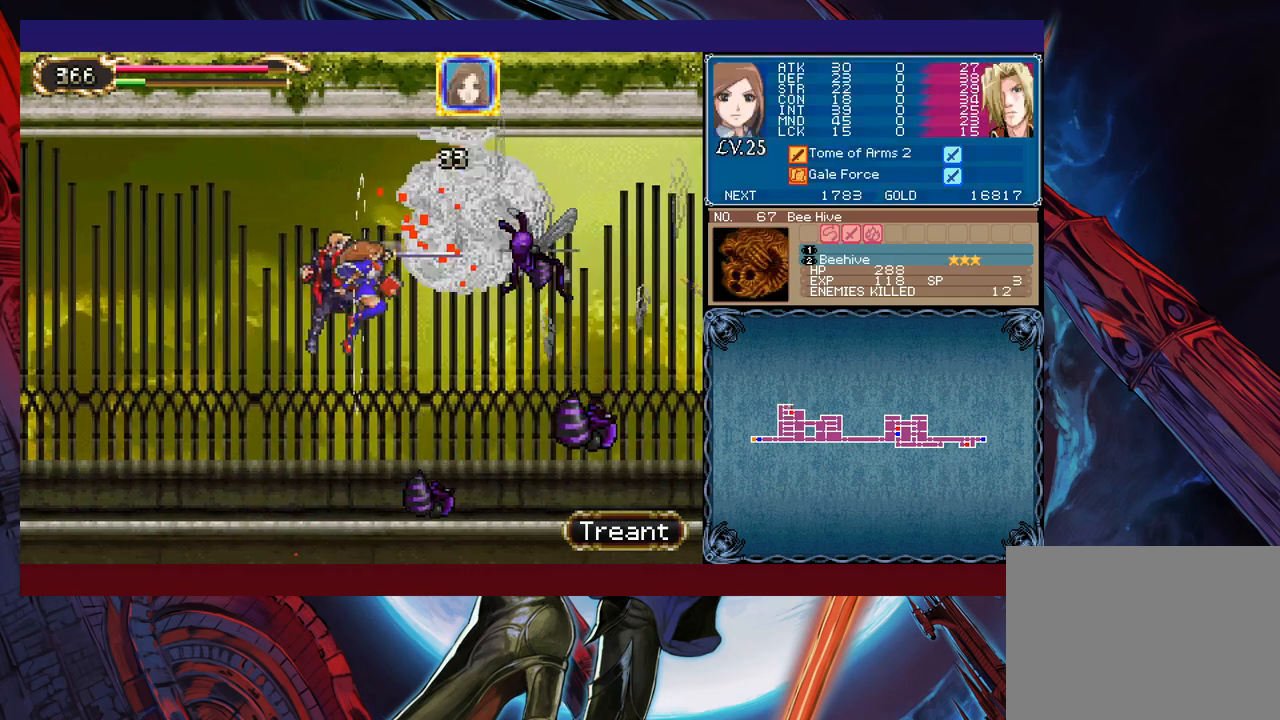
{"buttons": [], "left_stick": "center", "events": [[17, "L1", "down"], [67, "L1", "up"], [67, "X", "down"], [117, "X", "up"], [133, "L1", "down"], [167, "L1", "up"], [167, "X", "down"], [233, "L1", "down"], [233, "X", "up"], [267, "L1", "up"], [317, "X", "down"], [367, "X", "up"]]}
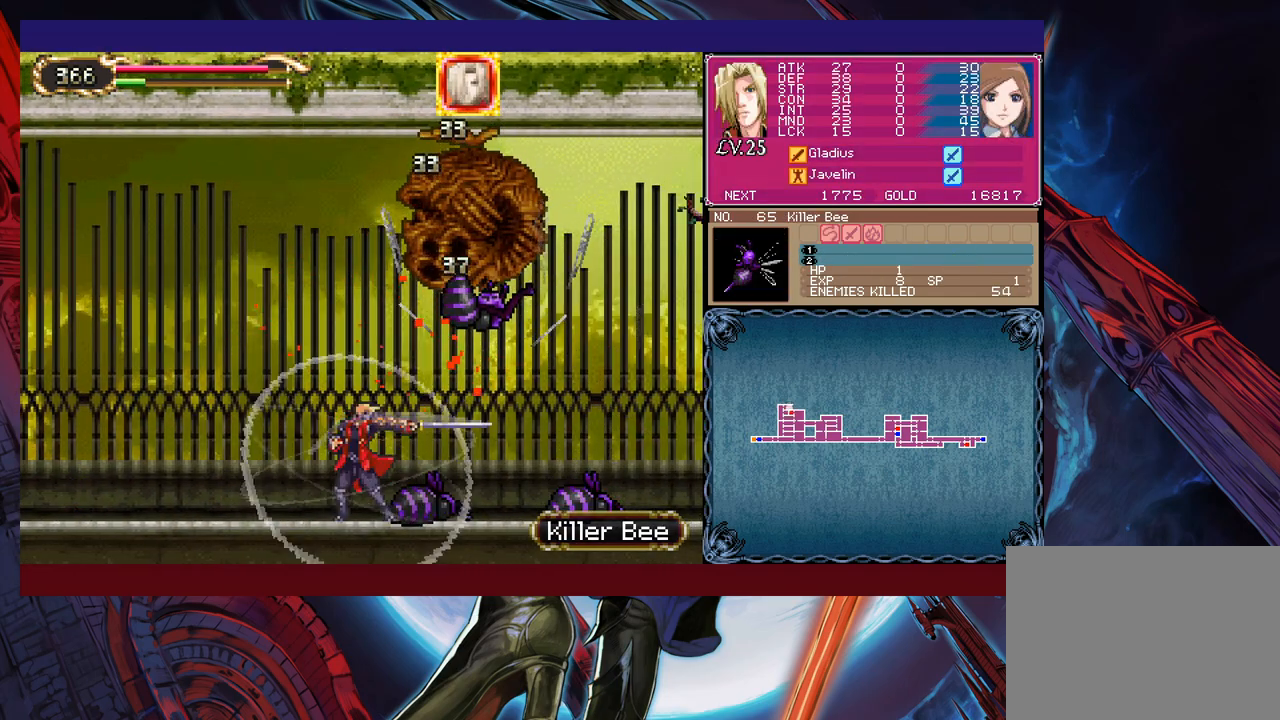
{"buttons": [], "left_stick": "left", "events": [[167, "left_stick", "left"], [267, "B", "down"], [467, "B", "up"]]}
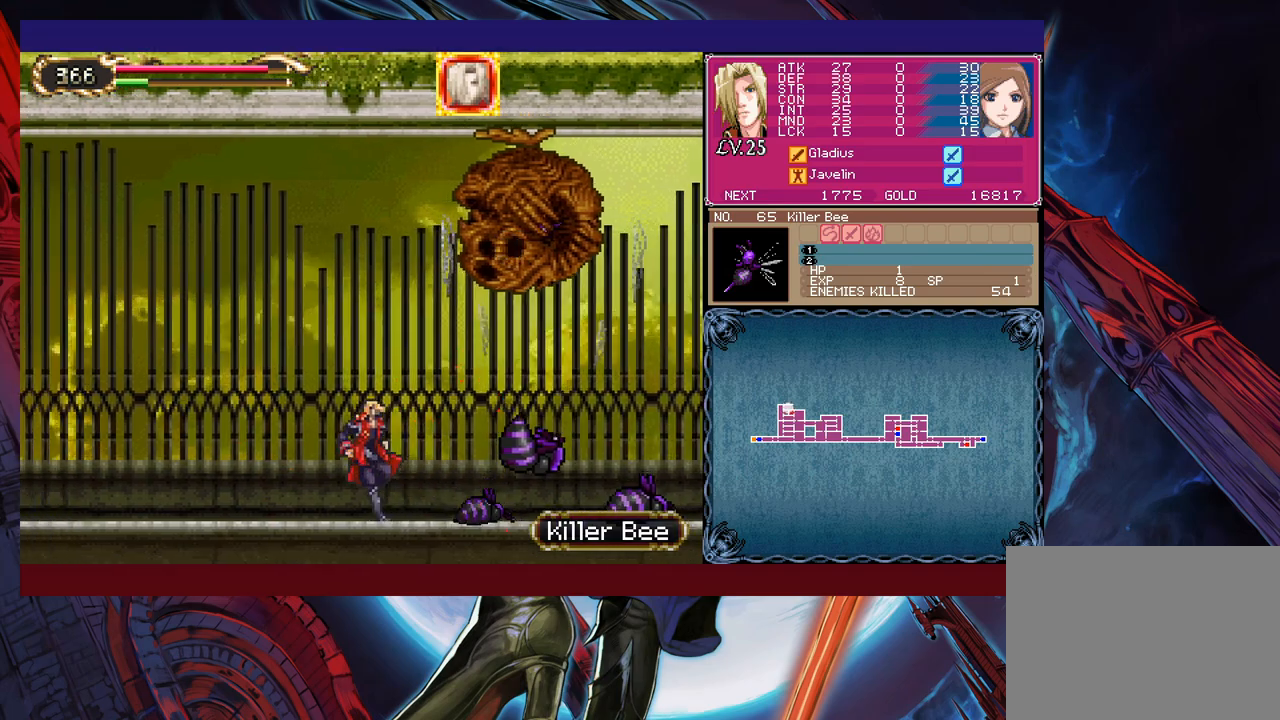
{"buttons": ["L1"], "left_stick": "center", "events": [[33, "B", "down"], [33, "left_stick", "center"], [117, "left_stick", "right"], [267, "B", "up"], [283, "left_stick", "center"], [317, "B", "down"], [467, "B", "up"], [467, "L1", "down"]]}
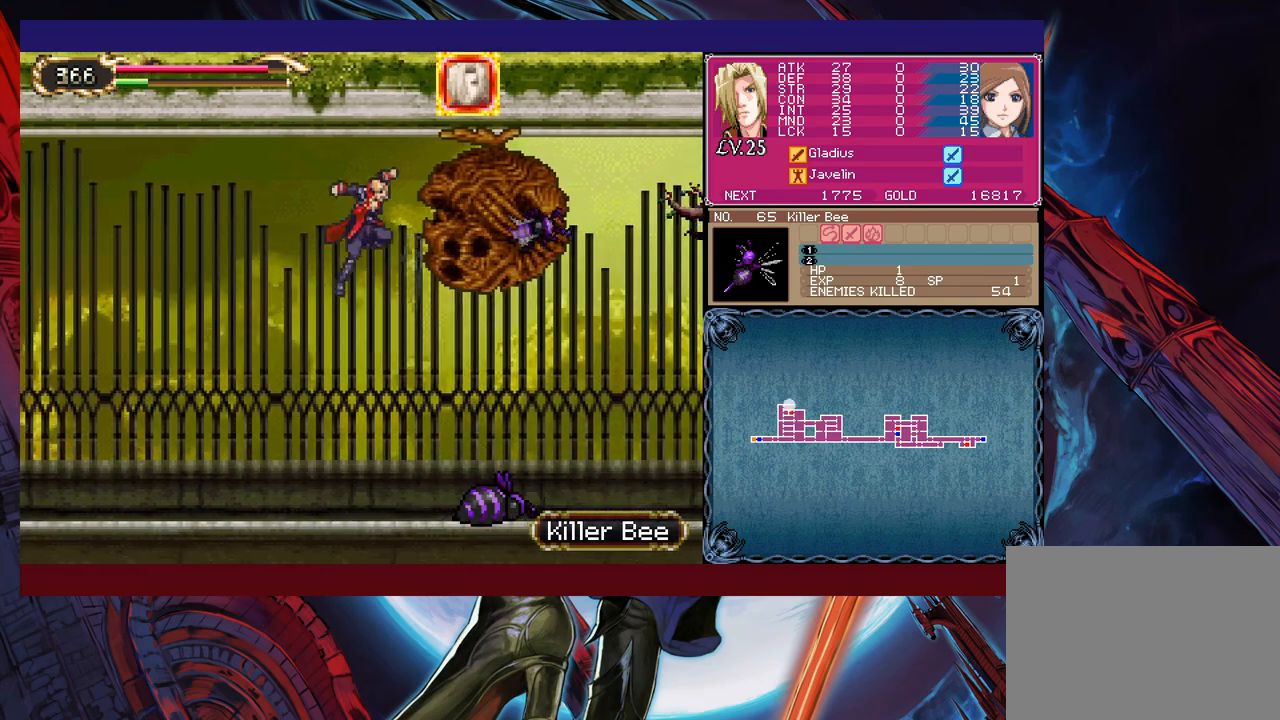
{"buttons": [], "left_stick": "center", "events": [[17, "X", "down"], [33, "L1", "up"], [67, "X", "up"], [83, "L1", "down"], [117, "L1", "up"], [183, "L1", "down"], [183, "X", "down"], [233, "L1", "up"], [233, "X", "up"], [283, "X", "down"], [317, "L1", "down"], [367, "L1", "up"], [367, "X", "up"], [417, "L1", "down"], [417, "X", "down"], [467, "L1", "up"], [483, "X", "up"]]}
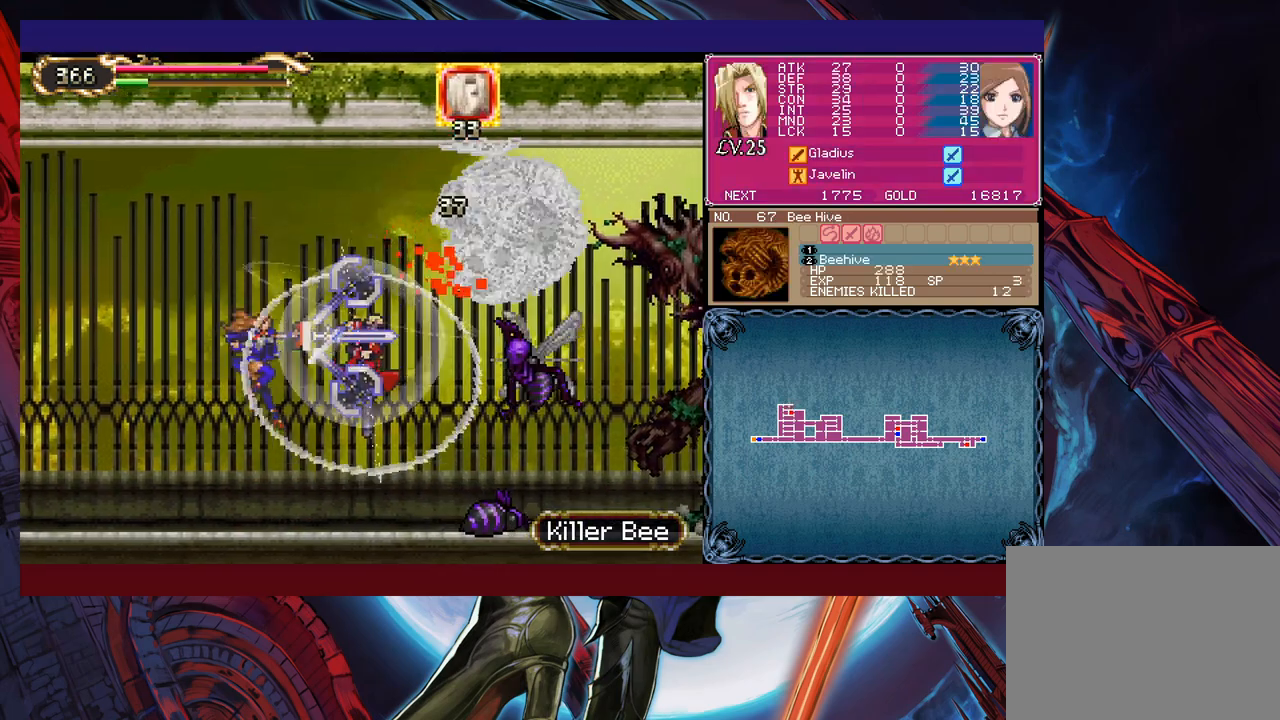
{"buttons": [], "left_stick": "left", "events": [[17, "left_stick", "right"], [33, "X", "down"], [83, "X", "up"], [167, "X", "down"], [217, "L1", "down"], [217, "X", "up"], [267, "L1", "up"], [267, "X", "down"], [283, "left_stick", "center"], [333, "L1", "down"], [367, "L1", "up"], [367, "X", "up"], [467, "left_stick", "left"]]}
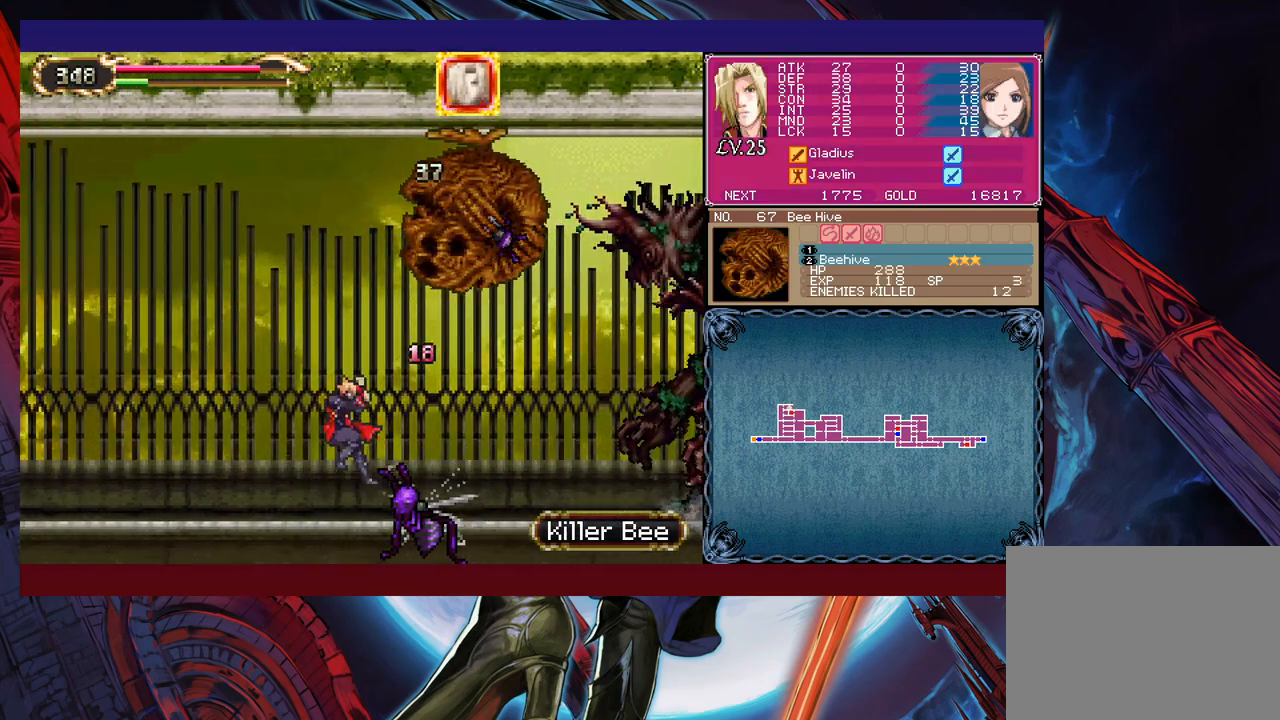
{"buttons": ["B"], "left_stick": "right", "events": [[183, "B", "down"], [283, "left_stick", "center"], [433, "B", "up"], [483, "B", "down"], [483, "left_stick", "right"]]}
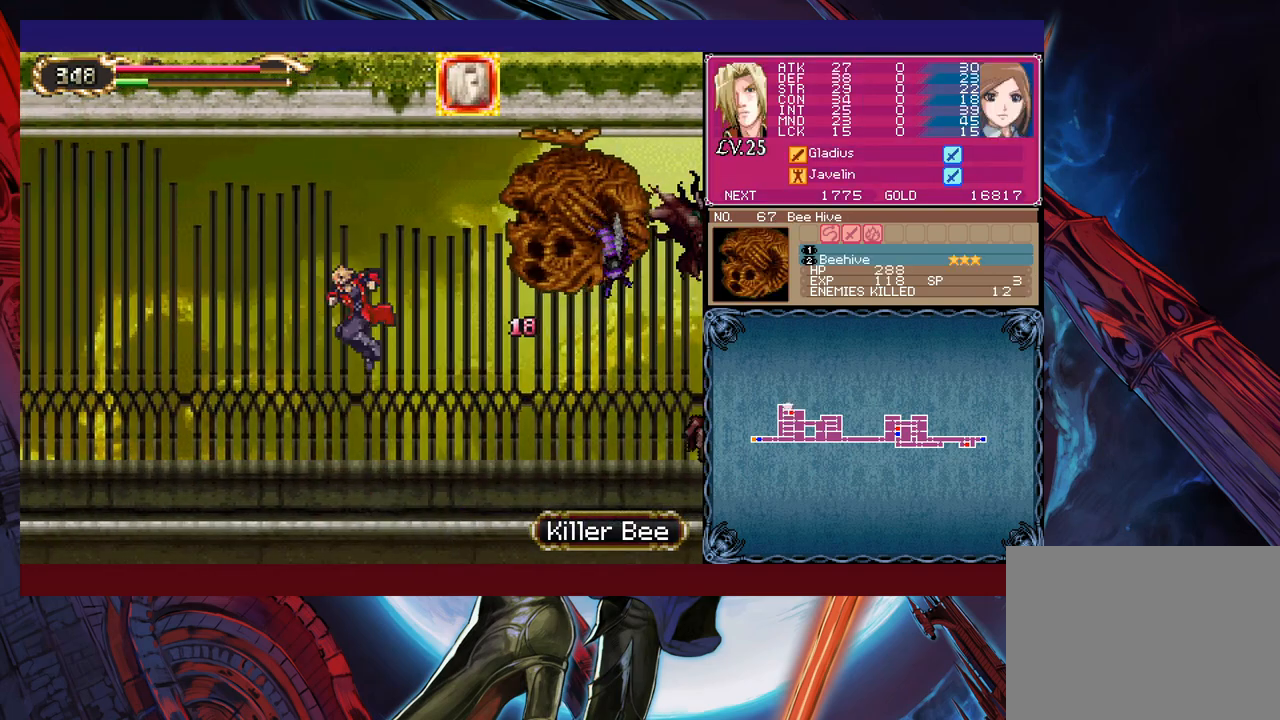
{"buttons": ["X"], "left_stick": "right", "events": [[217, "B", "up"], [217, "L1", "down"], [267, "X", "down"], [283, "L1", "up"], [283, "X", "up"], [283, "left_stick", "center"], [317, "L1", "down"], [367, "X", "down"], [383, "L1", "up"], [383, "X", "up"], [433, "L1", "down"], [433, "X", "down"], [433, "left_stick", "right"], [467, "L1", "up"]]}
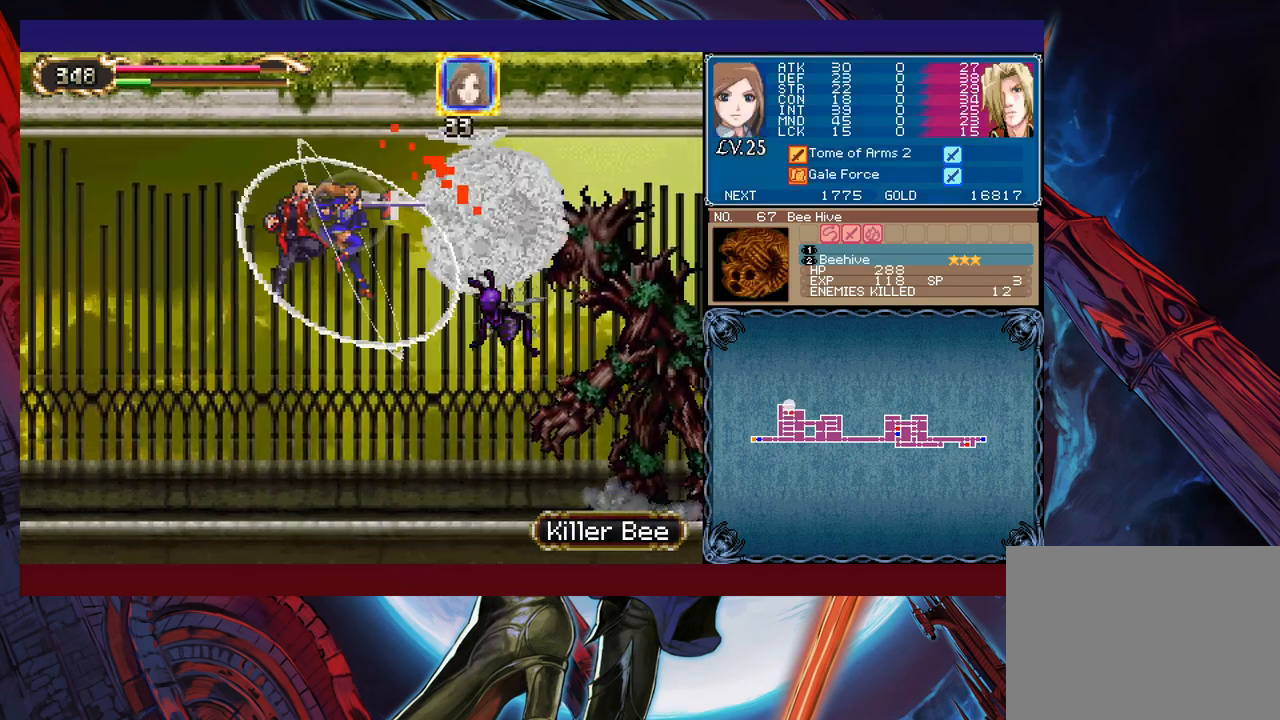
{"buttons": ["X", "L1"], "left_stick": "center", "events": [[17, "L1", "down"], [17, "X", "up"], [17, "left_stick", "center"], [67, "L1", "up"], [67, "X", "down"], [133, "L1", "down"], [133, "X", "up"], [133, "left_stick", "right"], [183, "L1", "up"], [183, "X", "down"], [233, "L1", "down"], [267, "X", "up"], [283, "L1", "up"], [317, "X", "down"], [367, "L1", "down"], [367, "X", "up"], [367, "left_stick", "center"], [417, "L1", "up"], [433, "X", "down"], [467, "L1", "down"]]}
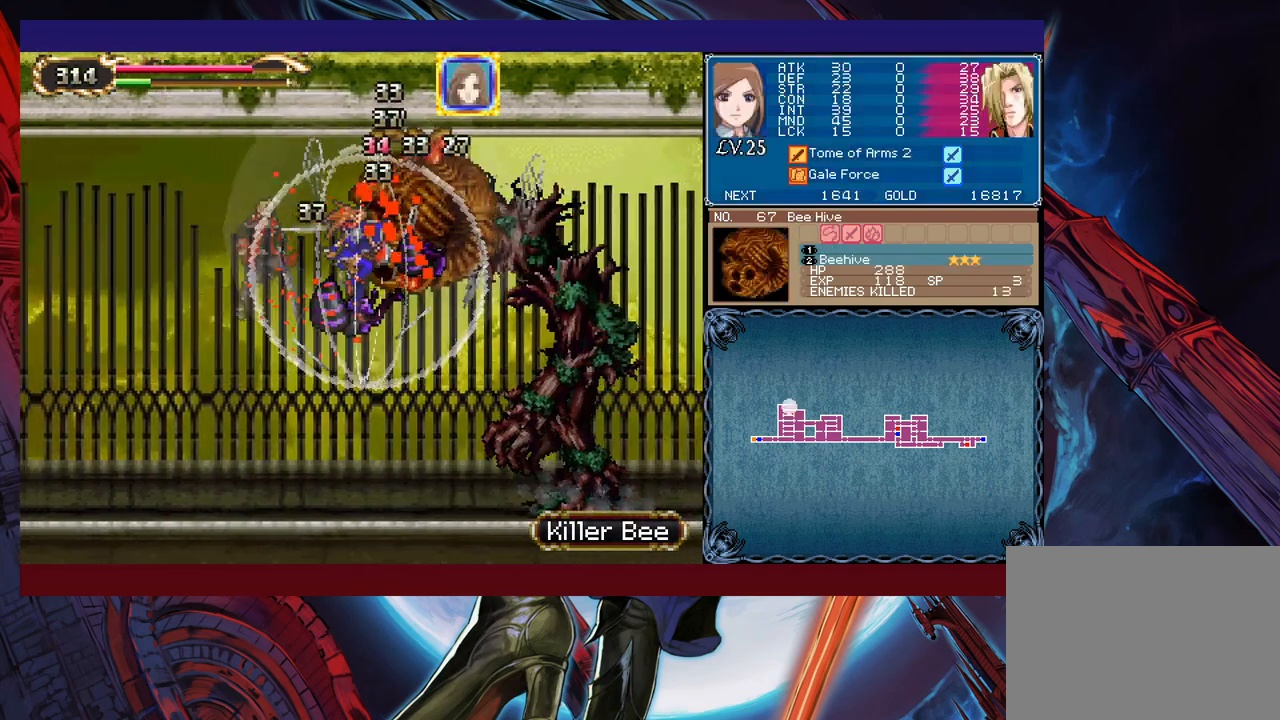
{"buttons": ["B"], "left_stick": "right", "events": [[17, "L1", "up"], [17, "X", "up"], [67, "X", "down"], [83, "L1", "down"], [117, "L1", "up"], [117, "X", "up"], [167, "L1", "down"], [167, "X", "down"], [217, "L1", "up"], [217, "X", "up"], [467, "left_stick", "right"], [483, "B", "down"]]}
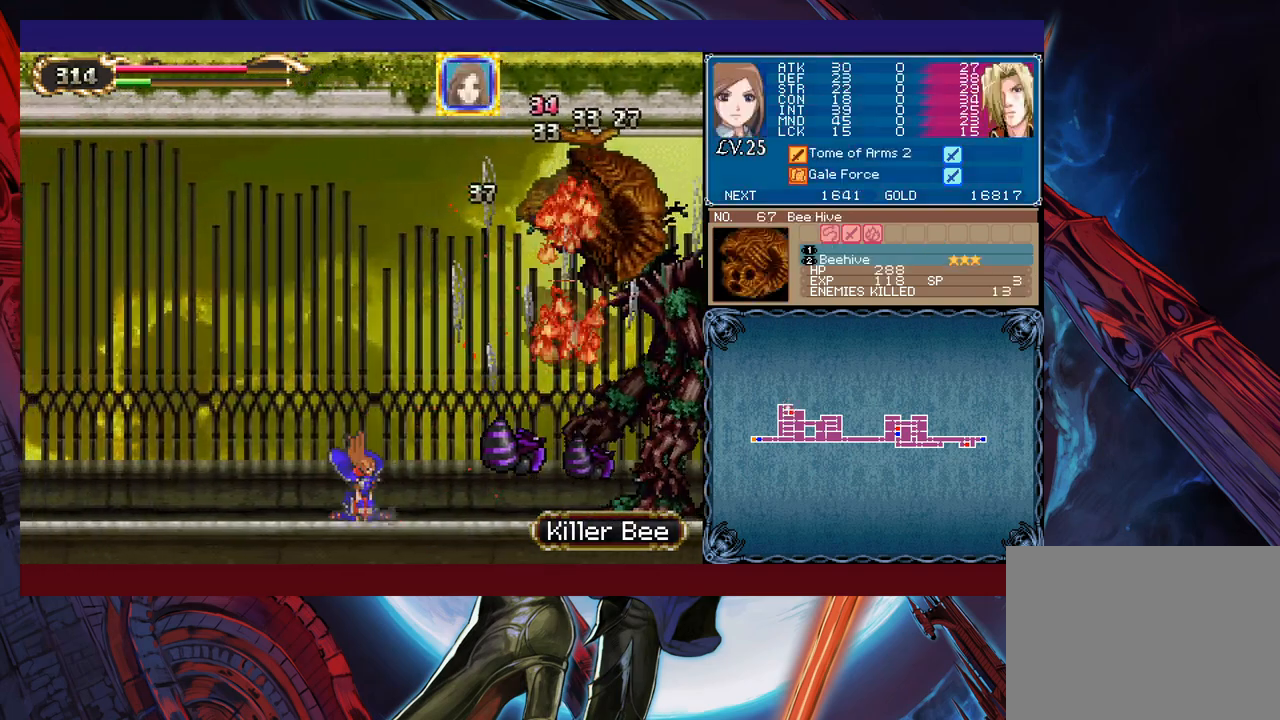
{"buttons": ["X"], "left_stick": "center", "events": [[117, "B", "up"], [183, "B", "down"], [283, "B", "up"], [317, "L1", "down"], [333, "X", "down"], [367, "L1", "up"], [383, "X", "up"], [417, "L1", "down"], [417, "left_stick", "center"], [433, "X", "down"], [467, "L1", "up"]]}
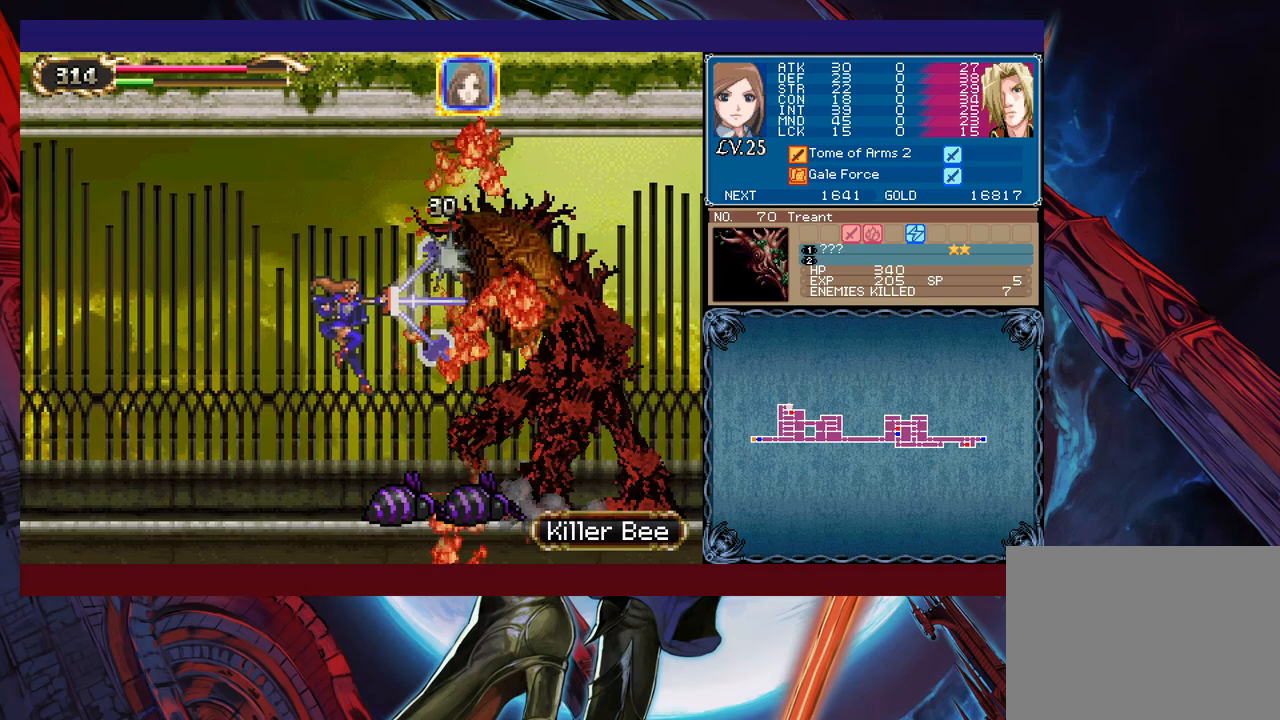
{"buttons": ["X"], "left_stick": "right", "events": [[17, "L1", "down"], [17, "X", "up"], [67, "L1", "up"], [67, "X", "down"], [133, "L1", "down"], [133, "X", "up"], [183, "L1", "up"], [183, "X", "down"], [267, "L1", "down"], [267, "X", "up"], [317, "L1", "up"], [317, "X", "down"], [367, "L1", "down"], [367, "X", "up"], [417, "L1", "up"], [467, "X", "down"], [467, "left_stick", "right"]]}
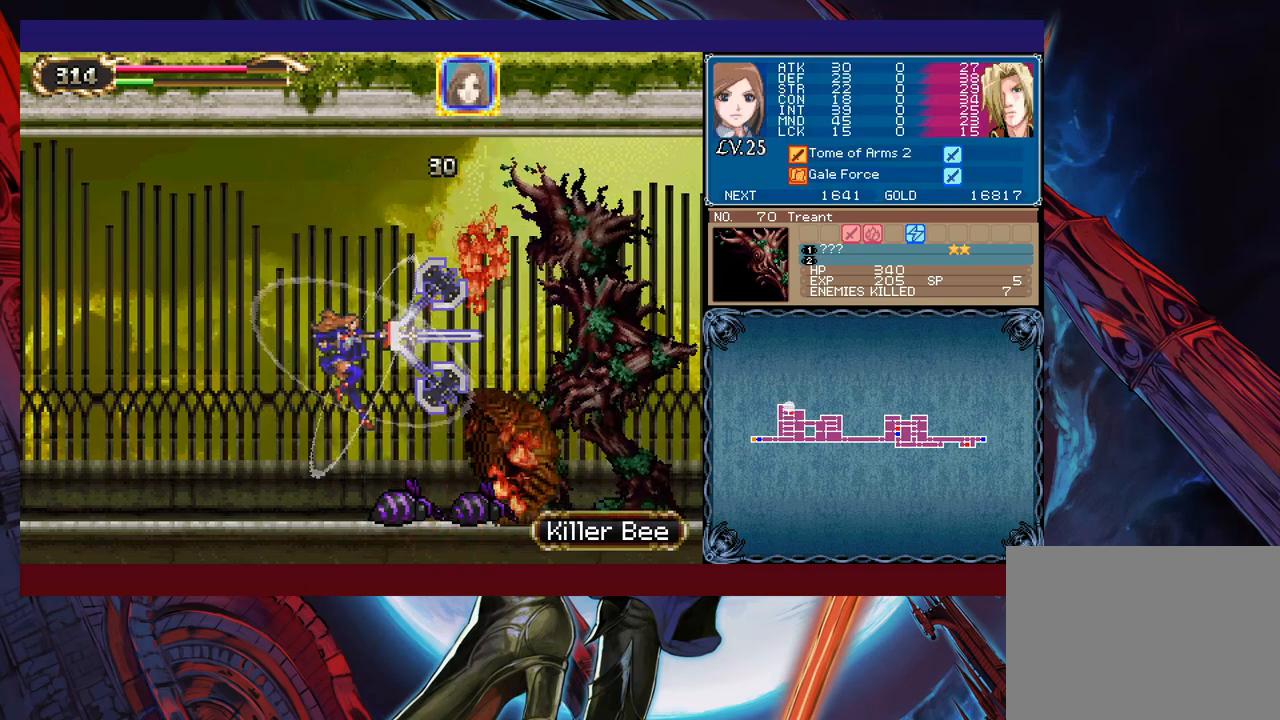
{"buttons": ["B"], "left_stick": "left", "events": [[17, "L1", "down"], [17, "X", "up"], [33, "L1", "up"], [33, "left_stick", "center"], [67, "X", "down"], [117, "X", "up"], [217, "X", "down"], [233, "L1", "down"], [267, "L1", "up"], [267, "X", "up"], [317, "left_stick", "left"], [417, "B", "down"]]}
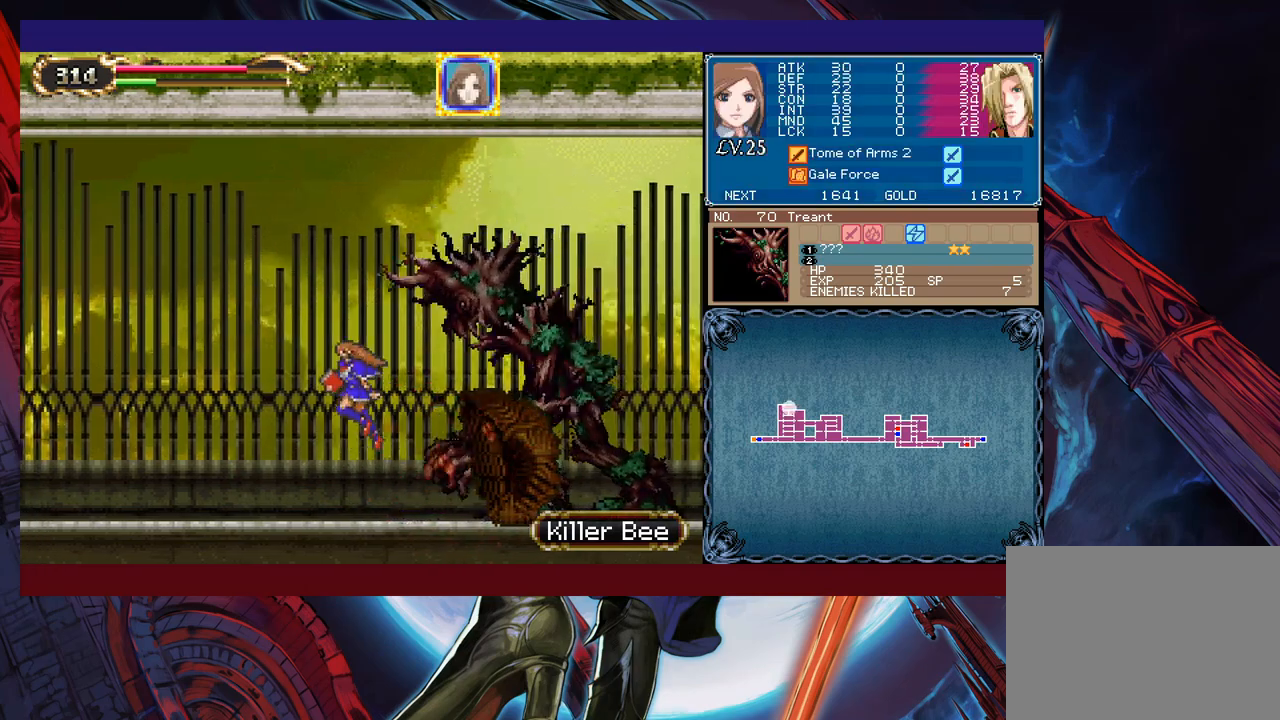
{"buttons": [], "left_stick": "right", "events": [[67, "B", "up"], [117, "B", "down"], [167, "left_stick", "center"], [267, "B", "up"], [283, "left_stick", "right"], [417, "X", "down"], [467, "X", "up"]]}
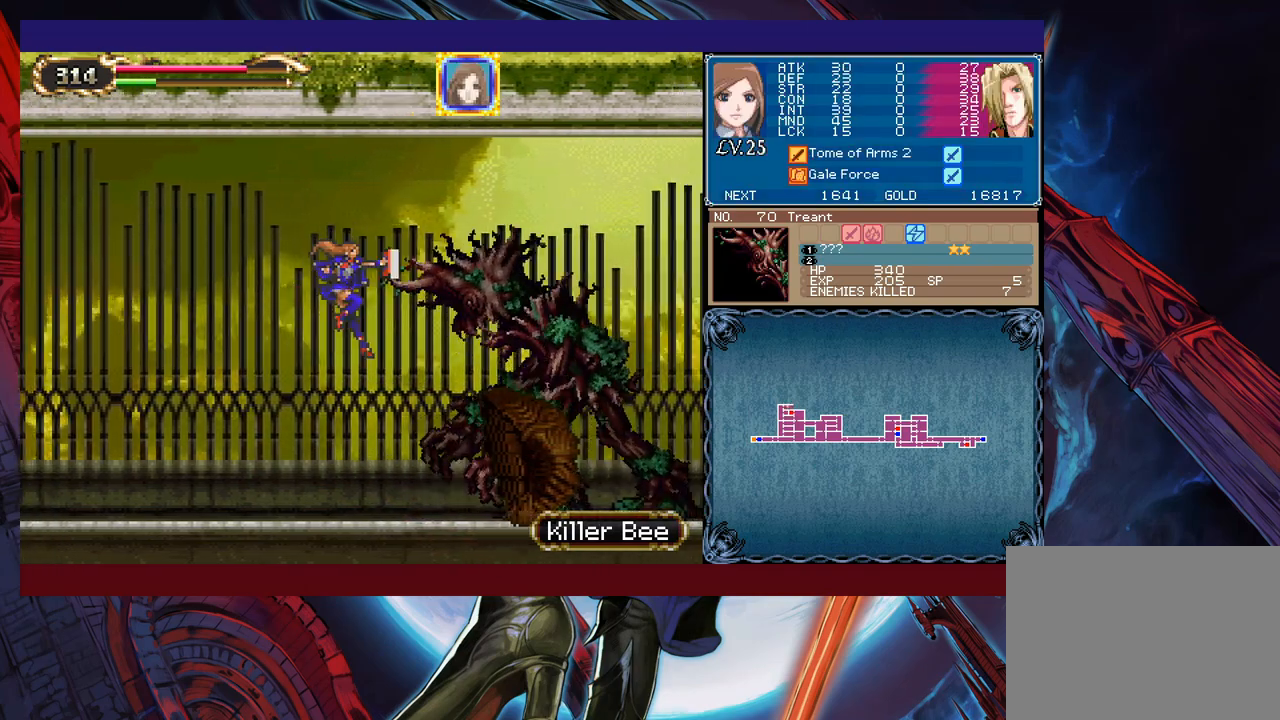
{"buttons": [], "left_stick": "center", "events": [[17, "X", "down"], [33, "L1", "down"], [83, "L1", "up"], [83, "X", "up"], [117, "L1", "down"], [117, "X", "down"], [117, "left_stick", "center"], [183, "X", "up"], [233, "X", "down"], [233, "left_stick", "right"], [267, "L1", "up"], [317, "L1", "down"], [317, "X", "up"], [367, "L1", "up"], [383, "X", "down"], [383, "left_stick", "center"], [417, "L1", "down"], [417, "X", "up"], [483, "L1", "up"]]}
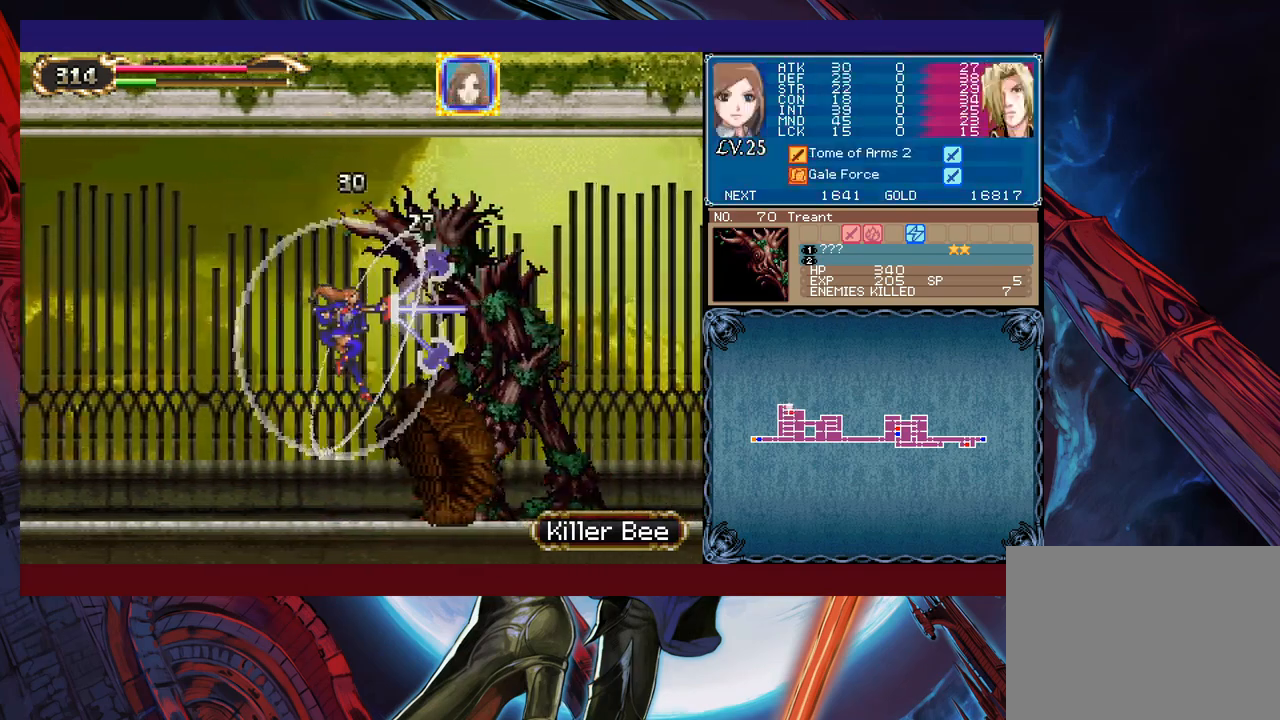
{"buttons": ["L1"], "left_stick": "center", "events": [[17, "X", "down"], [33, "L1", "down"], [67, "X", "up"], [83, "L1", "up"], [117, "X", "down"], [133, "L1", "down"], [167, "X", "up"], [217, "L1", "up"], [233, "X", "down"], [267, "L1", "down"], [267, "left_stick", "left"], [317, "L1", "up"], [317, "X", "up"], [367, "X", "down"], [433, "X", "up"], [467, "L1", "down"], [467, "left_stick", "center"]]}
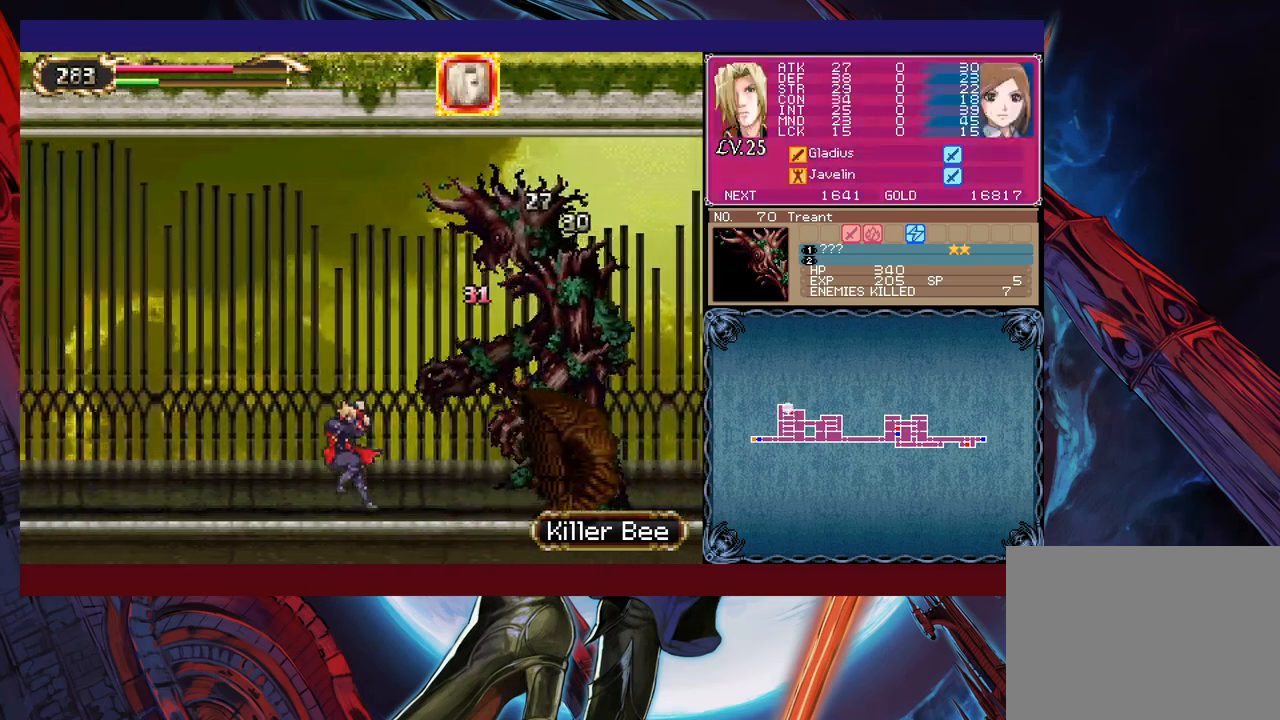
{"buttons": [], "left_stick": "left", "events": [[67, "L1", "up"], [183, "left_stick", "left"], [267, "B", "down"], [383, "B", "up"]]}
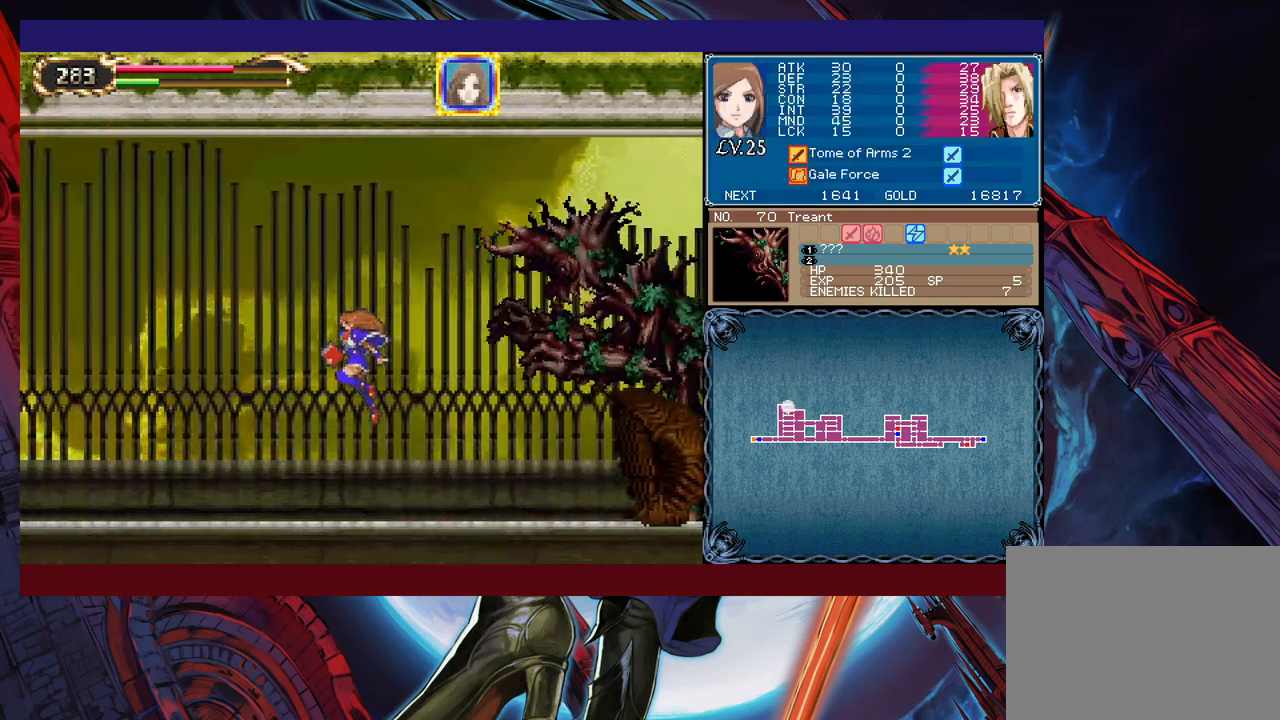
{"buttons": [], "left_stick": "center", "events": [[17, "B", "down"], [17, "left_stick", "right"], [117, "B", "up"], [117, "L1", "down"], [167, "L1", "up"], [167, "X", "down"], [217, "L1", "down"], [217, "X", "up"], [267, "L1", "up"], [267, "X", "down"], [267, "left_stick", "center"], [317, "X", "up"], [333, "L1", "down"], [367, "L1", "up"], [383, "X", "down"], [433, "L1", "down"], [467, "X", "up"], [483, "L1", "up"]]}
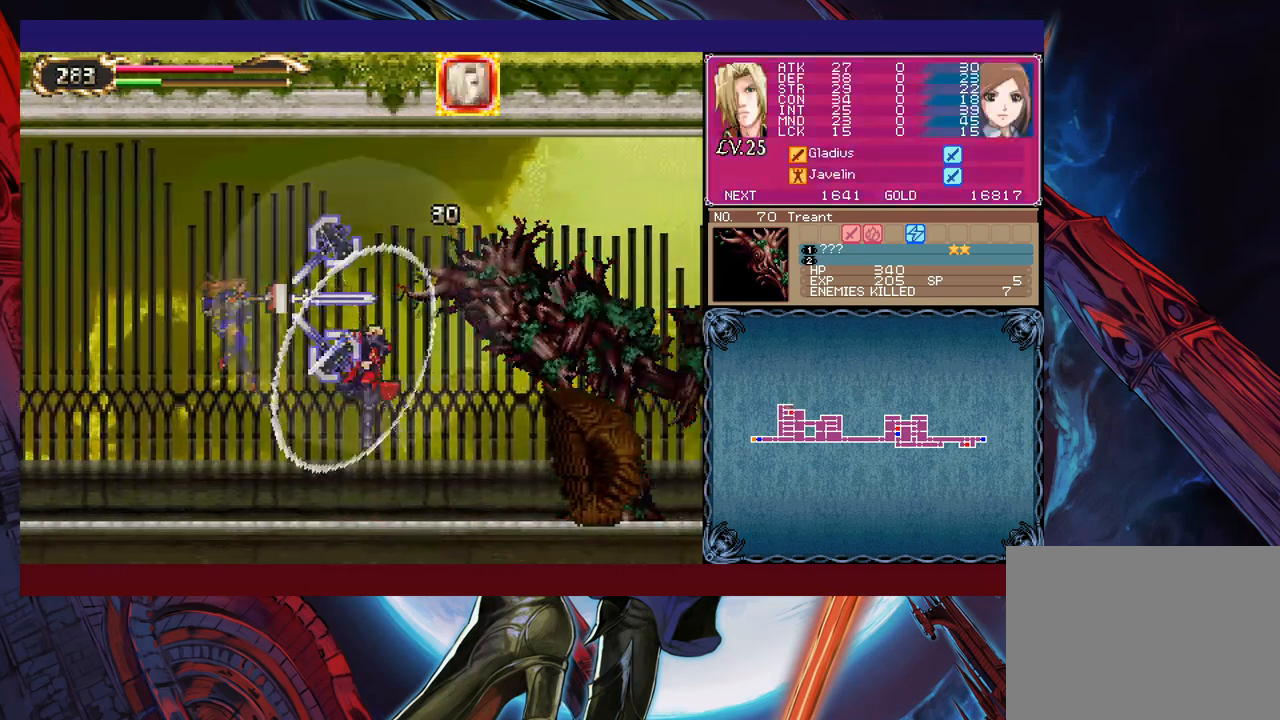
{"buttons": [], "left_stick": "right", "events": [[17, "X", "down"], [33, "L1", "down"], [67, "X", "up"], [117, "L1", "up"], [133, "X", "down"], [167, "L1", "down"], [217, "L1", "up"], [217, "X", "up"], [250, "left_stick", "left"], [267, "L1", "down"], [267, "X", "down"], [317, "L1", "up"], [317, "X", "up"], [383, "L1", "down"], [417, "X", "down"], [433, "L1", "up"], [433, "X", "up"], [483, "left_stick", "right"]]}
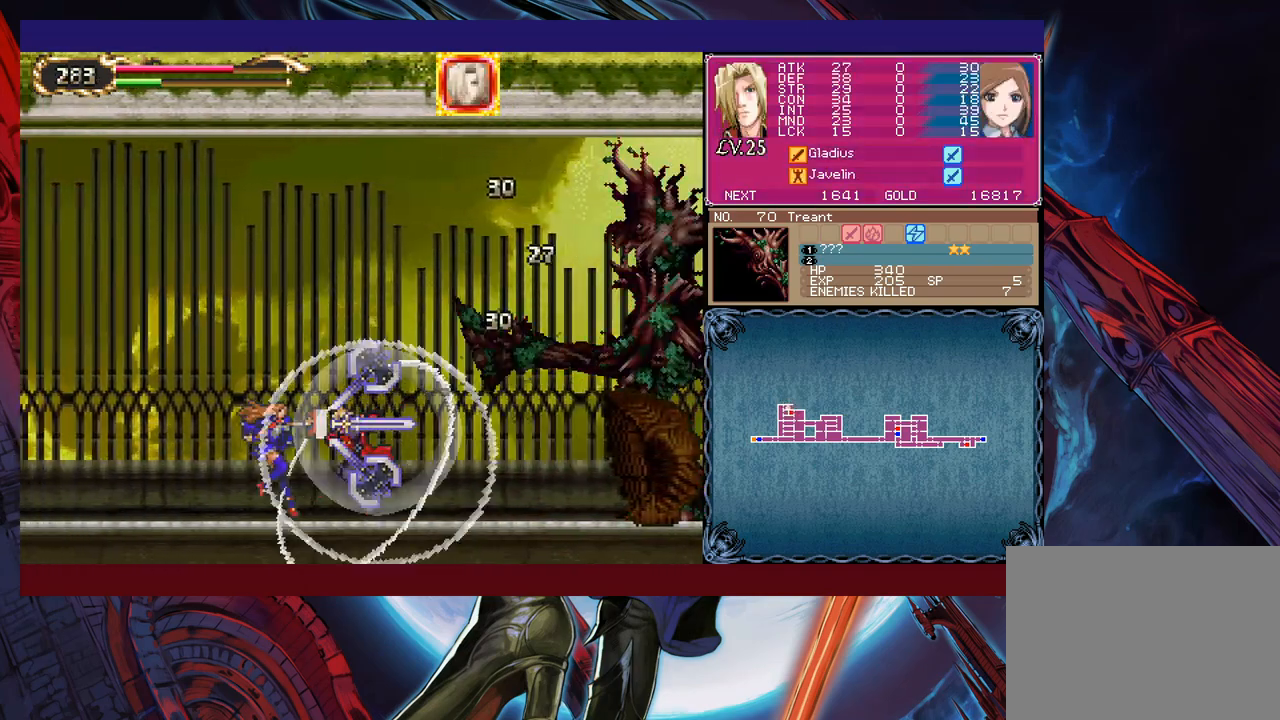
{"buttons": ["L1"], "left_stick": "right", "events": [[167, "left_stick", "center"], [267, "left_stick", "right"], [317, "B", "down"], [367, "B", "up"], [367, "L1", "down"], [417, "L1", "up"], [417, "X", "down"], [467, "L1", "down"], [467, "X", "up"]]}